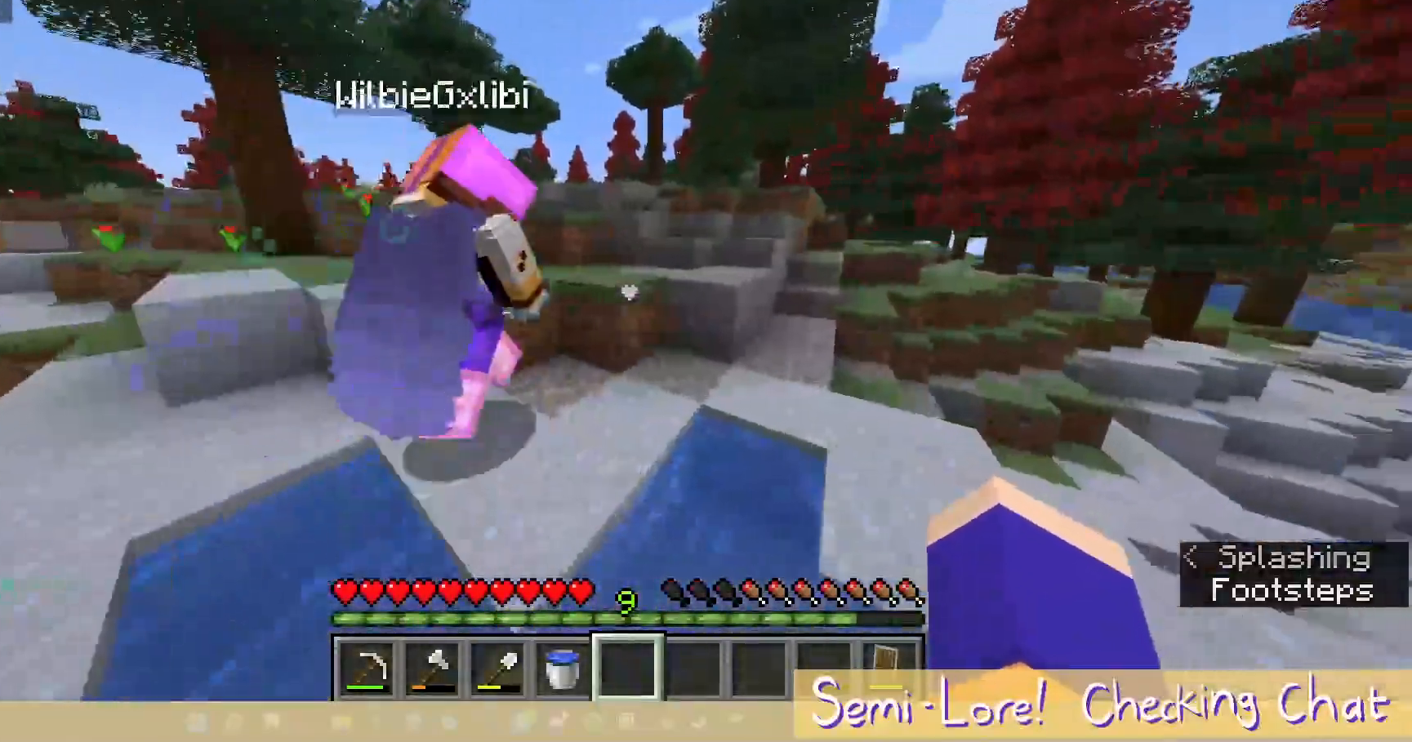
Gameplay with keyboard and mouse; each line is a JSON object with the keys and mouse buttons held at the frame after it. "events" lists presses ("down") and releases ("up") of "a", "d", "s", "w", "mouse_left" and "mouse_right" between this image and that frame as [ms after this image, input, new state], when the widget could be followed in between. "mouse_left", "mouse_right" = the "left", "right" buttons of the "mouse" list. No other keys are recorded. Fast repeated clicks can show as one long hold. Mouse movement is not recorded.
{"keys": ["a"], "mouse": [], "events": [[250, "a", "down"], [267, "w", "up"]]}
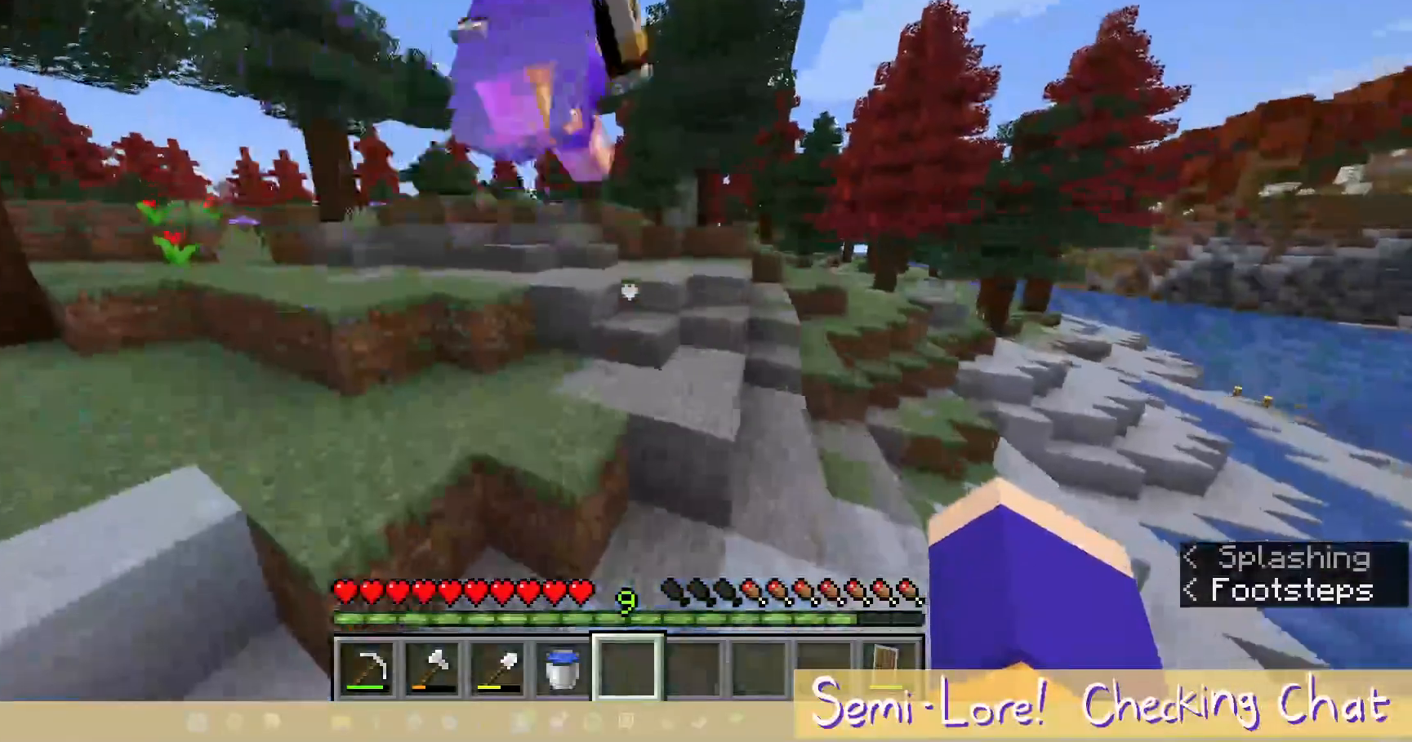
{"keys": ["w"], "mouse": [], "events": [[50, "w", "down"], [183, "a", "up"]]}
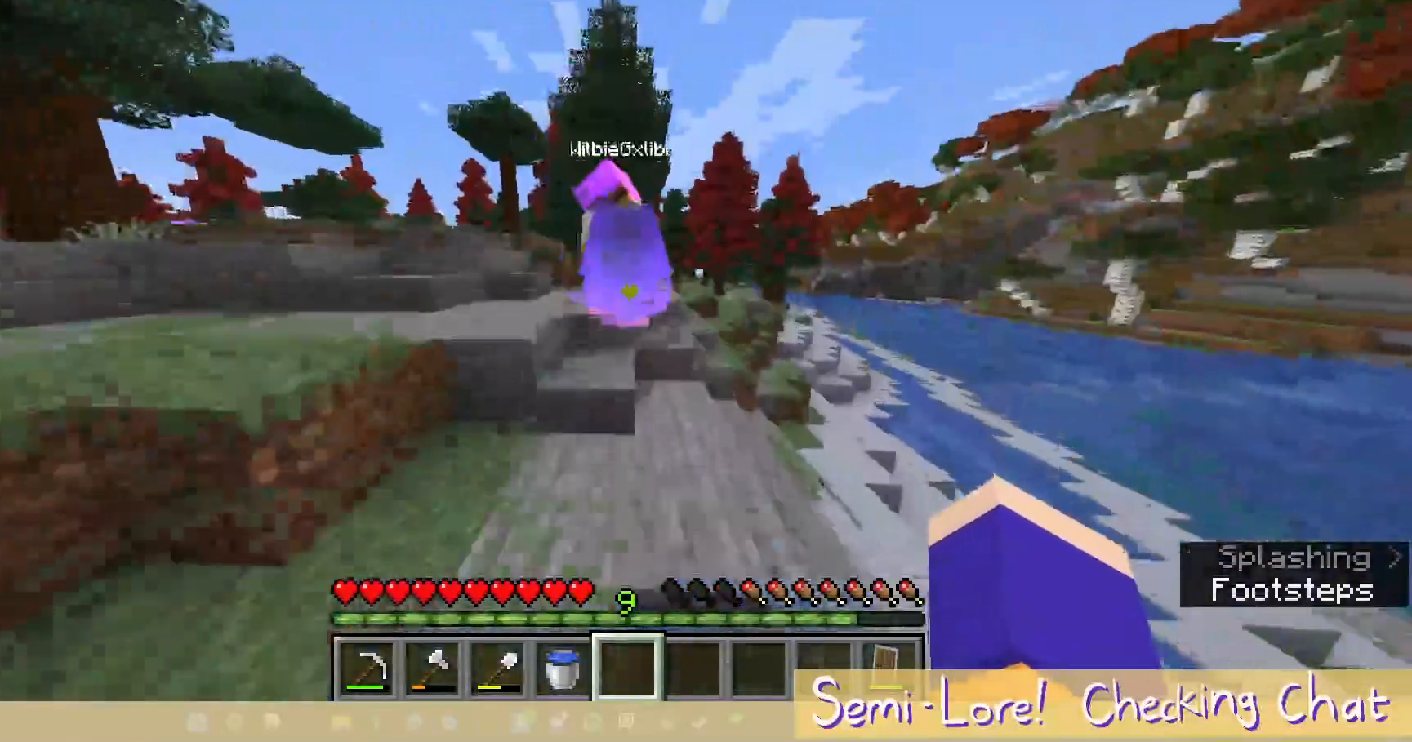
{"keys": ["a", "w"], "mouse": [], "events": [[167, "a", "down"]]}
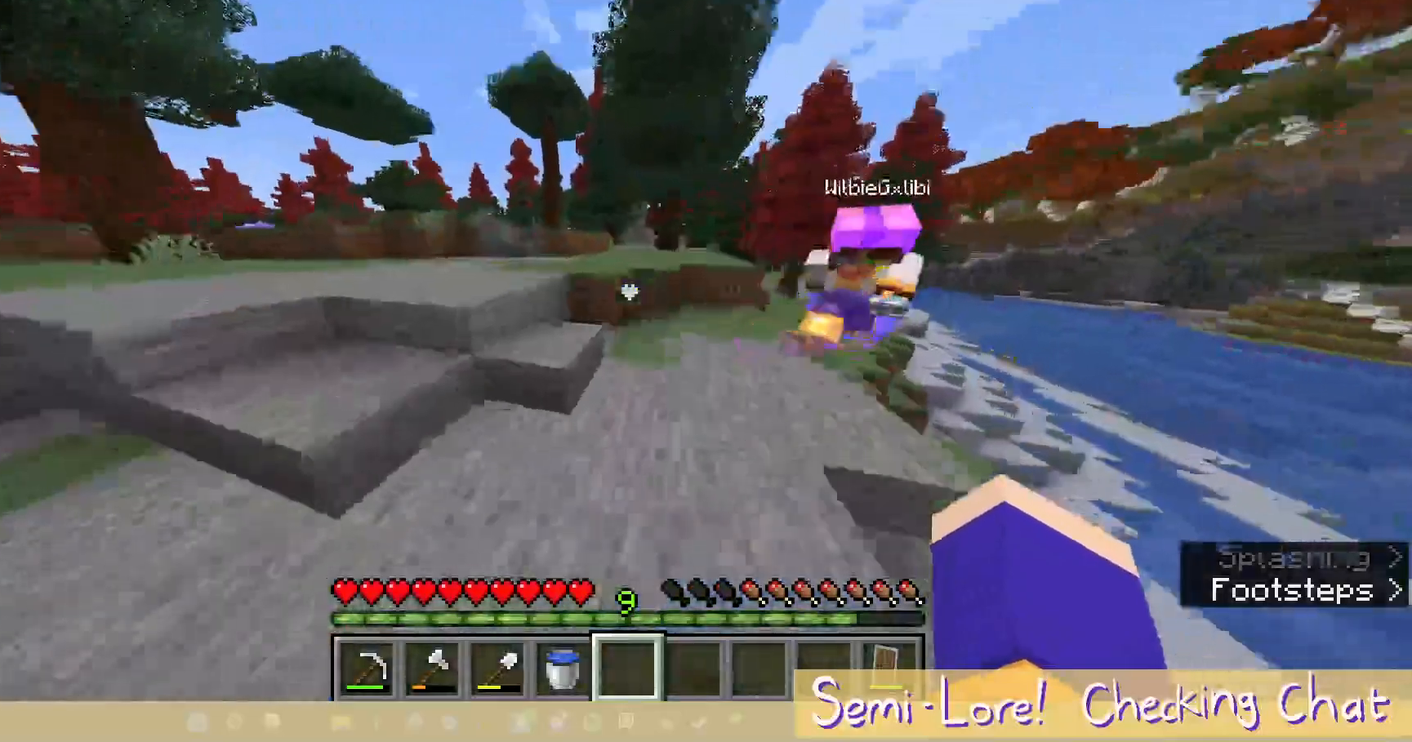
{"keys": [], "mouse": [], "events": [[17, "w", "up"], [433, "a", "up"]]}
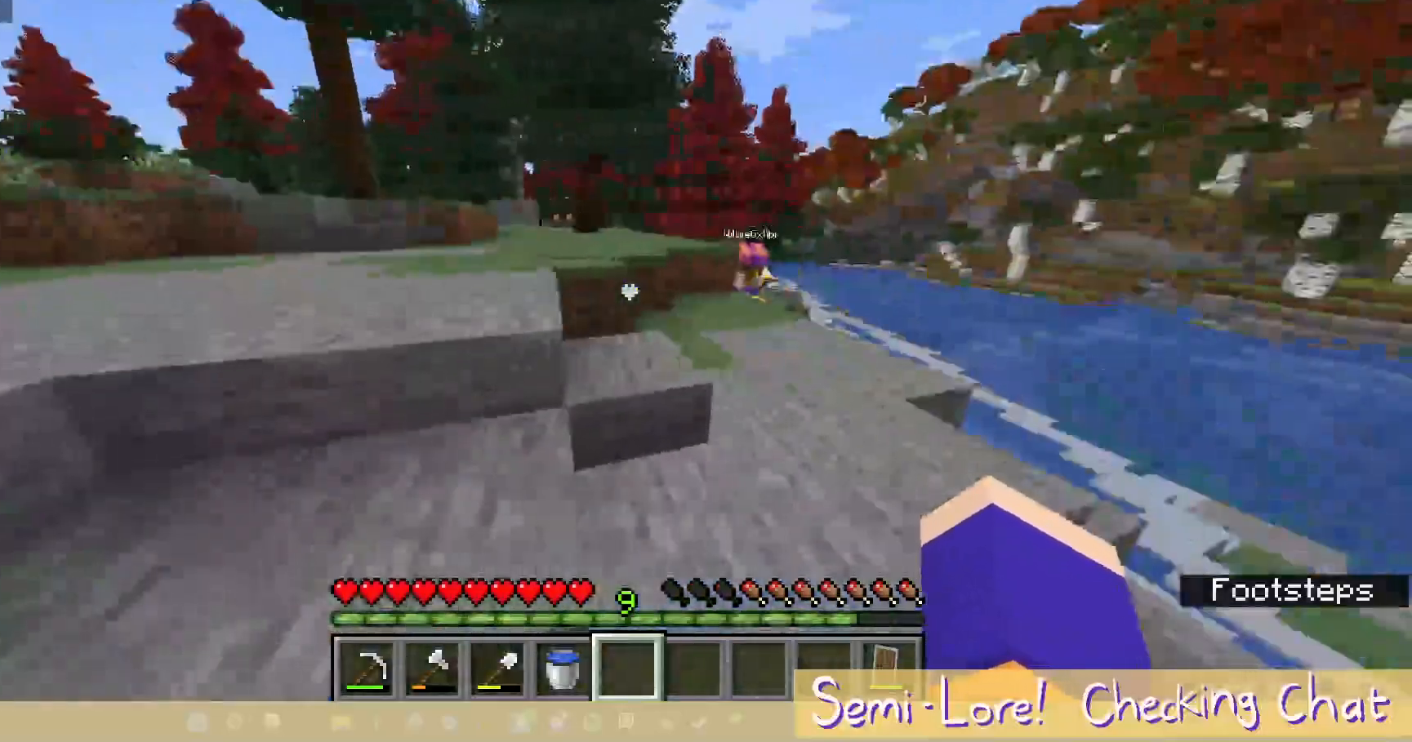
{"keys": ["w"], "mouse": [], "events": [[83, "w", "down"]]}
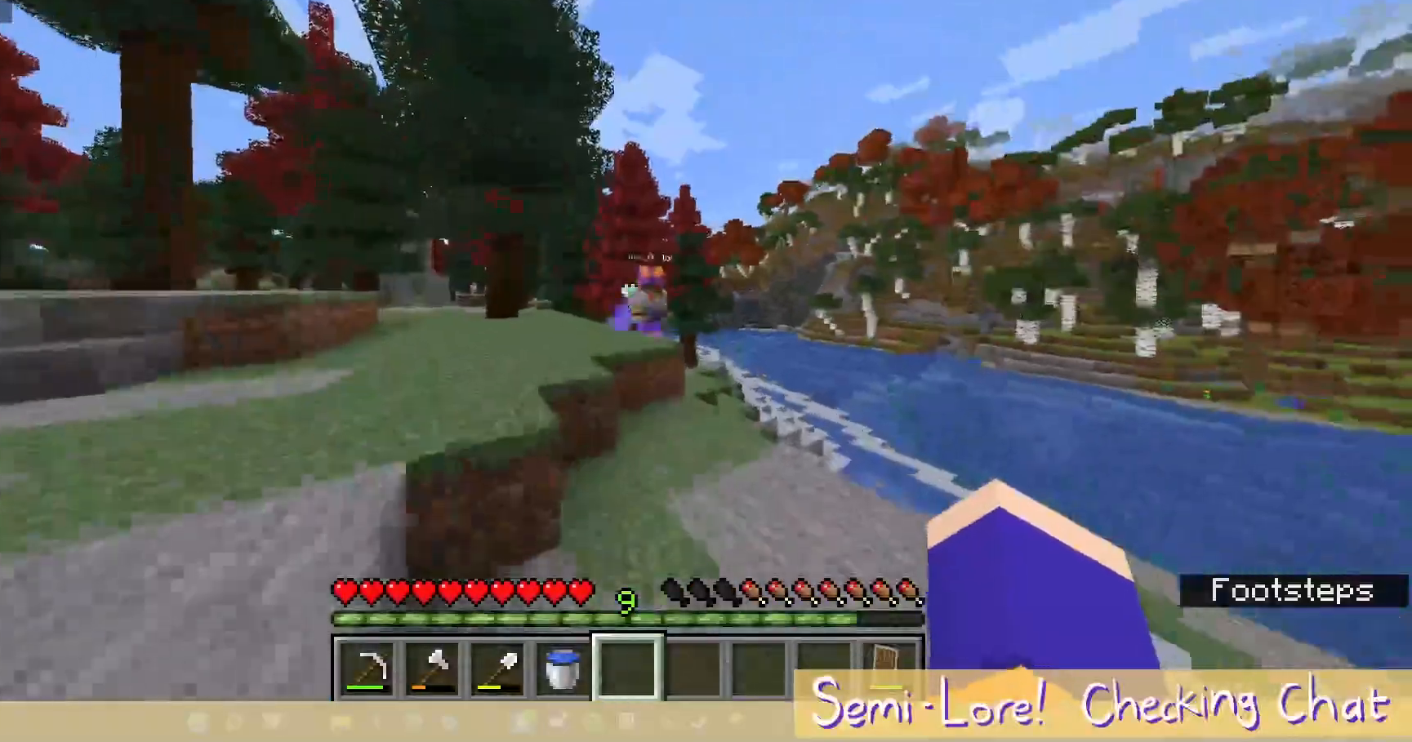
{"keys": ["w"], "mouse": [], "events": []}
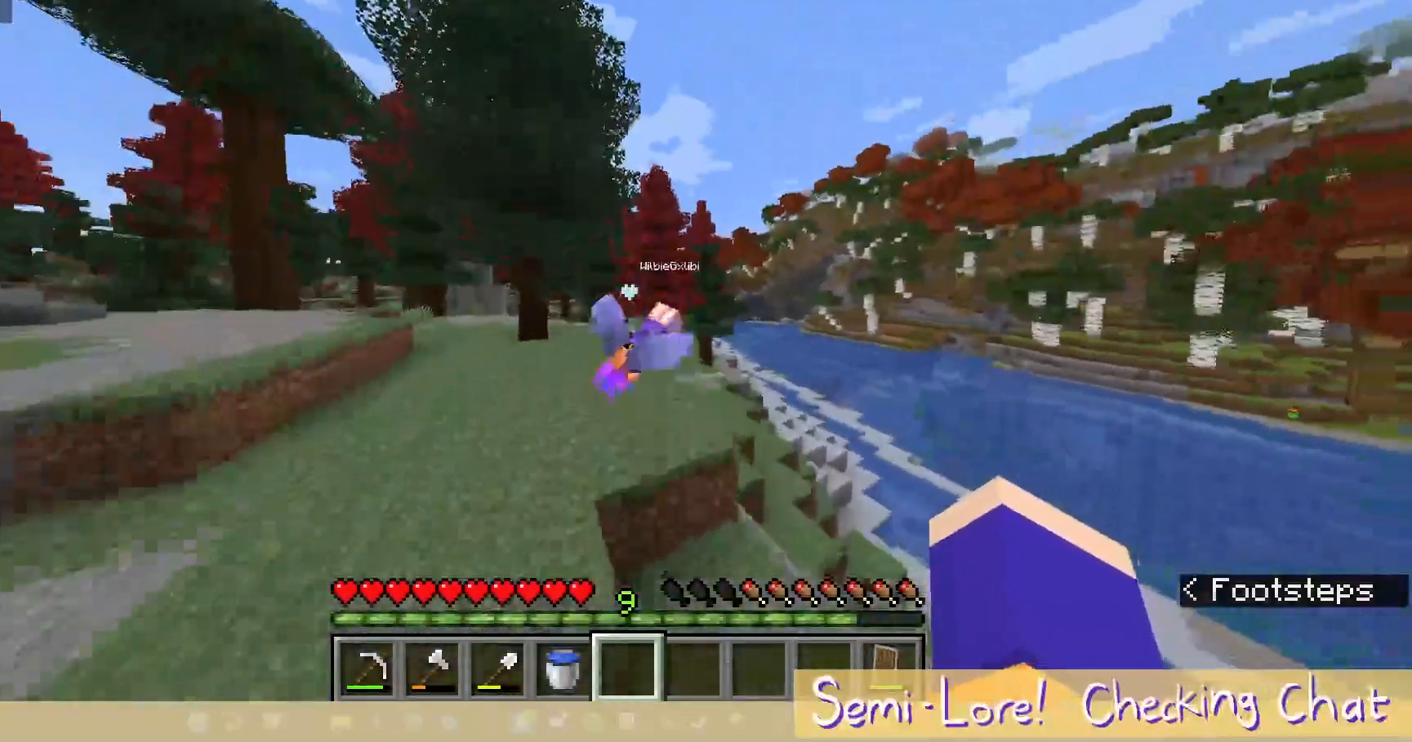
{"keys": ["a", "w"], "mouse": [], "events": [[17, "a", "down"]]}
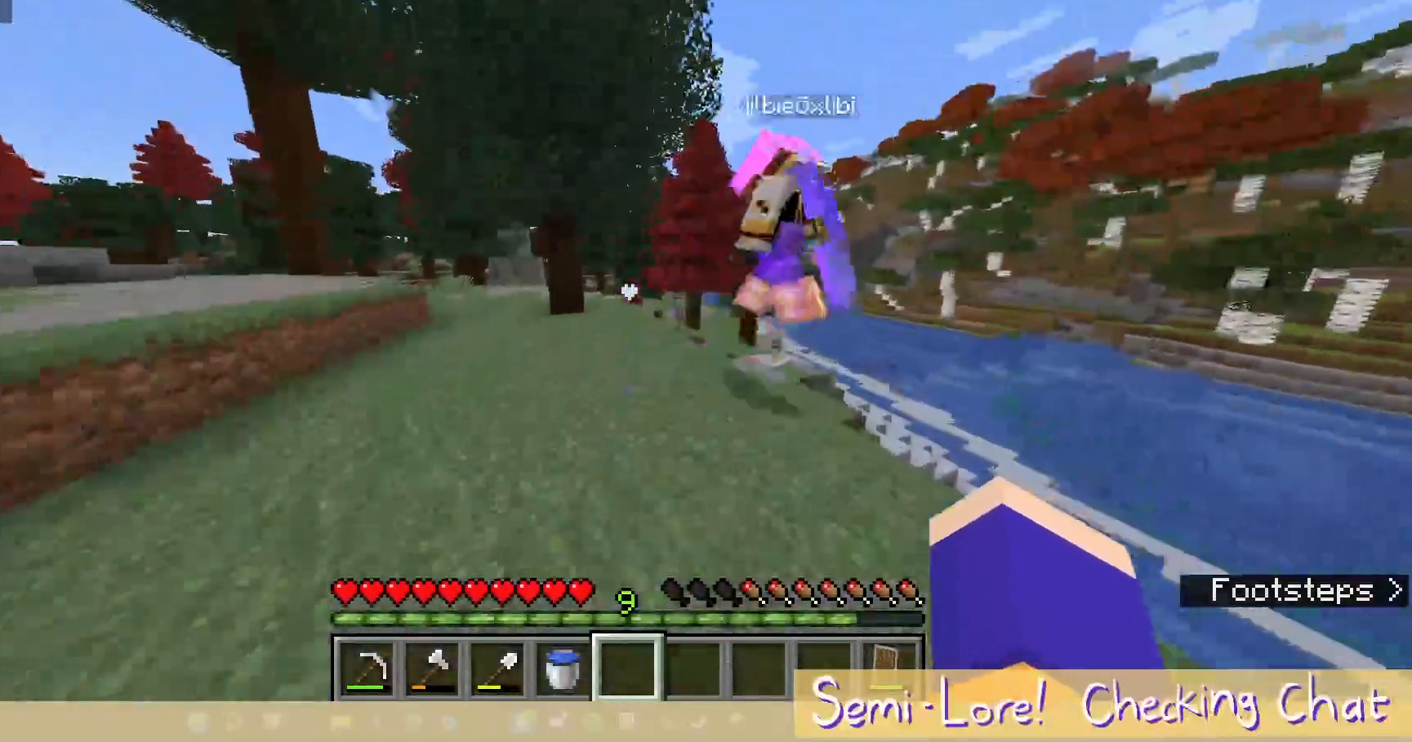
{"keys": ["a", "w"], "mouse": [], "events": []}
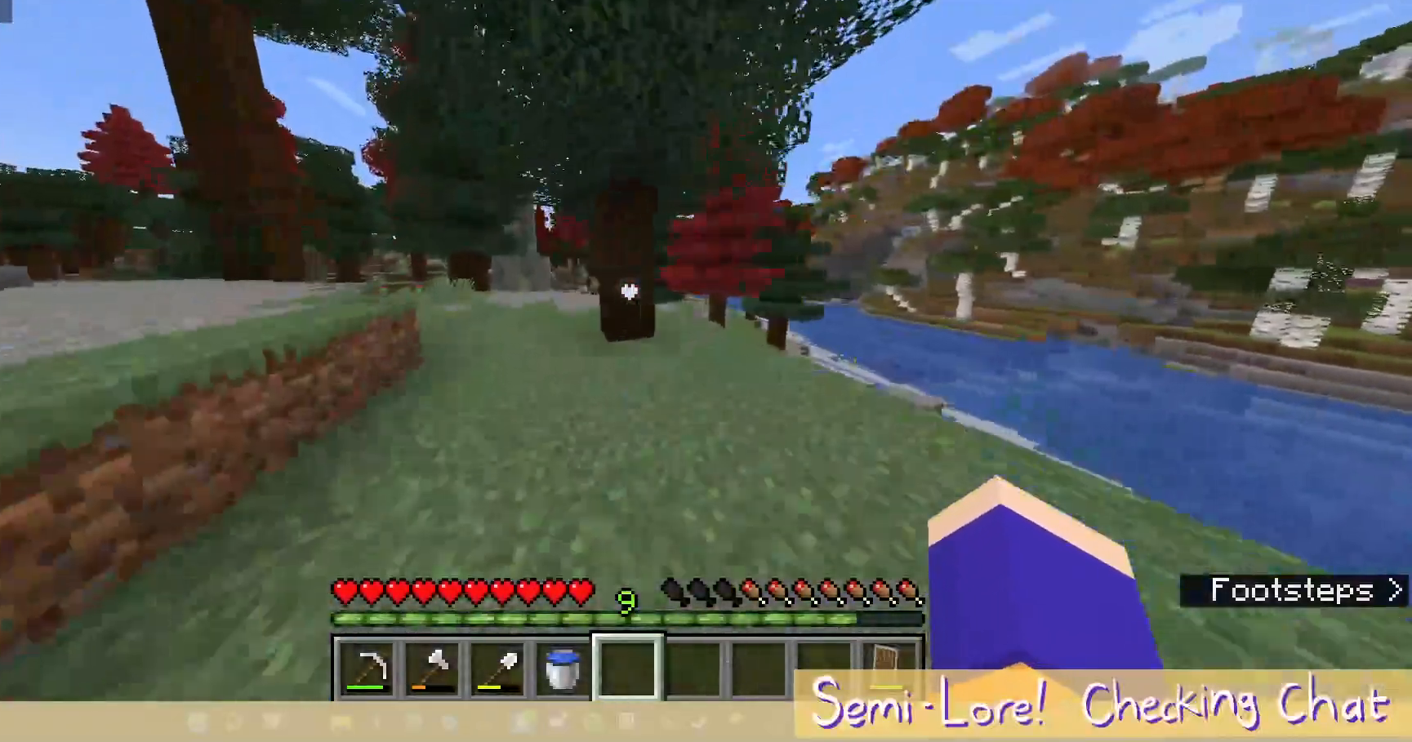
{"keys": ["a", "w"], "mouse": [], "events": []}
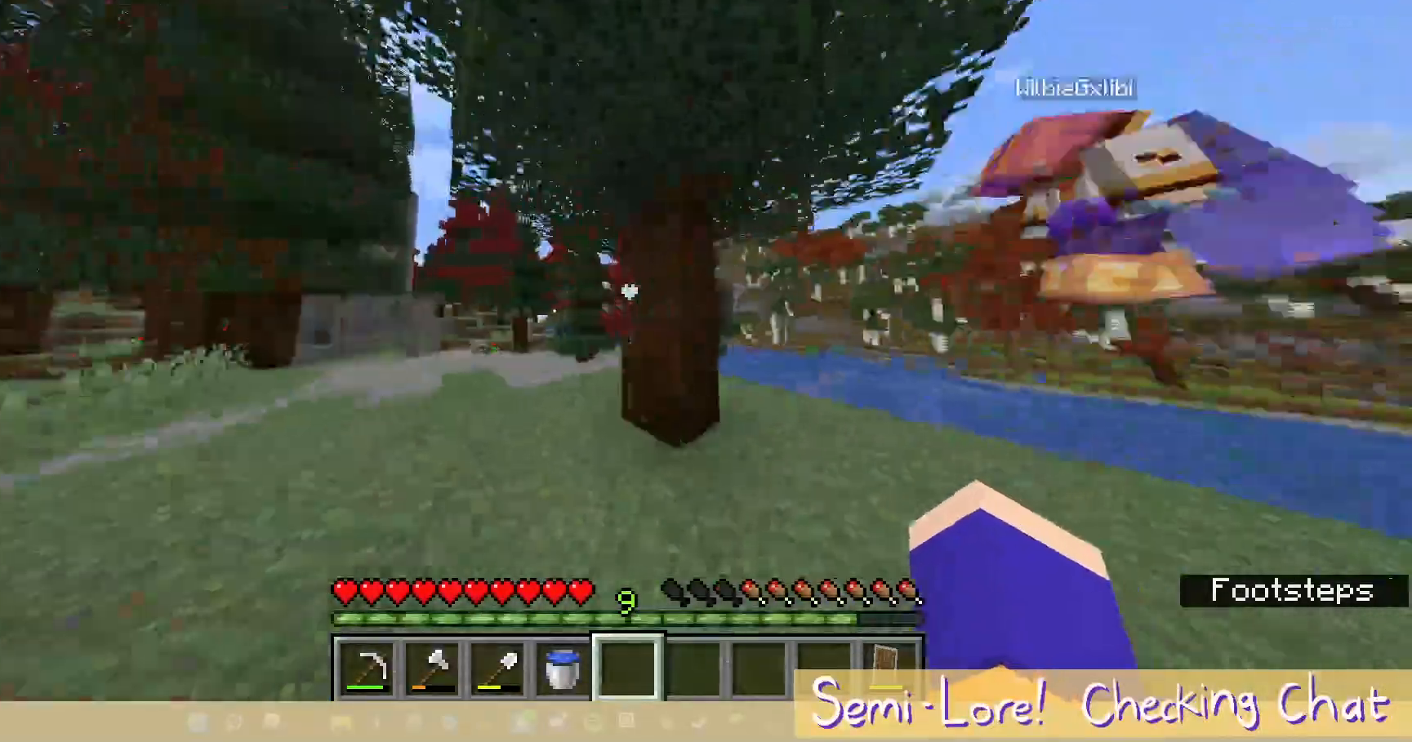
{"keys": ["a"], "mouse": [], "events": [[150, "w", "up"]]}
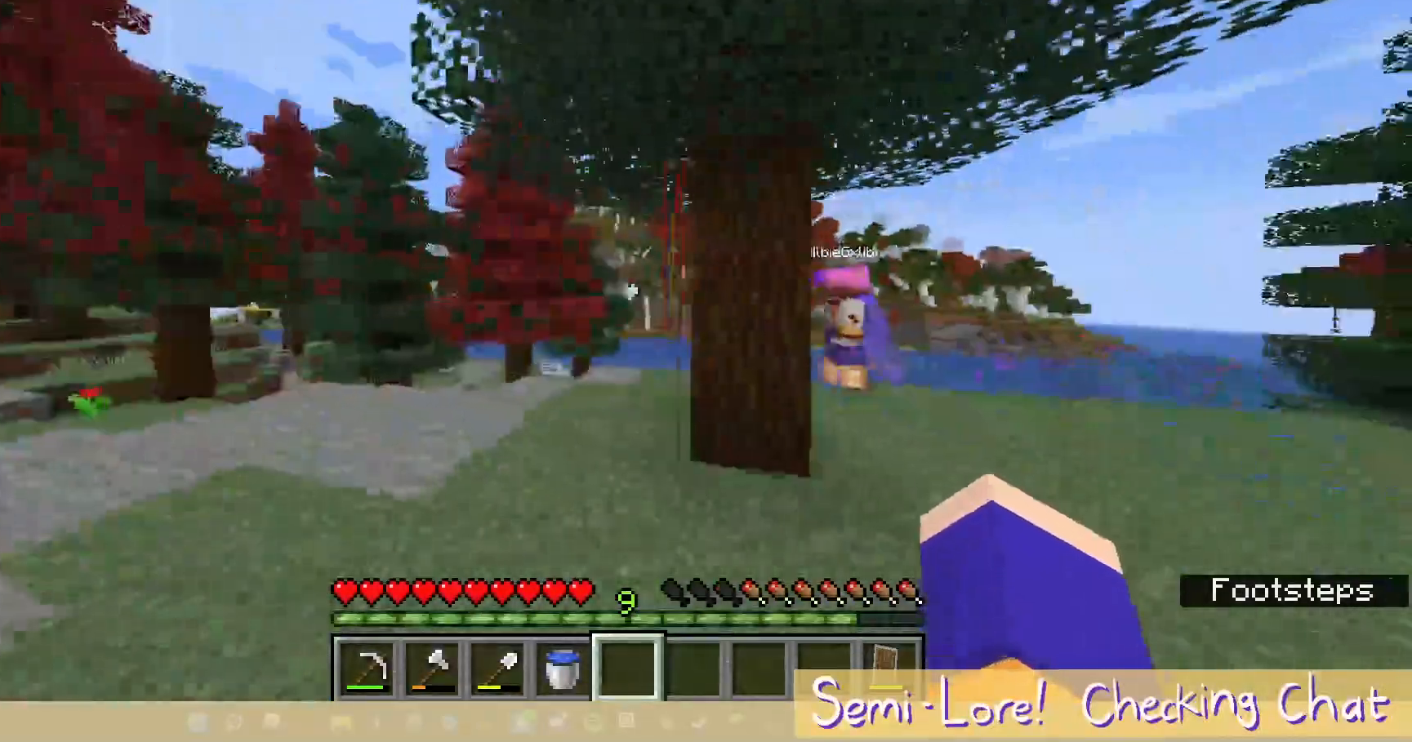
{"keys": ["a", "w"], "mouse": [], "events": [[100, "w", "down"]]}
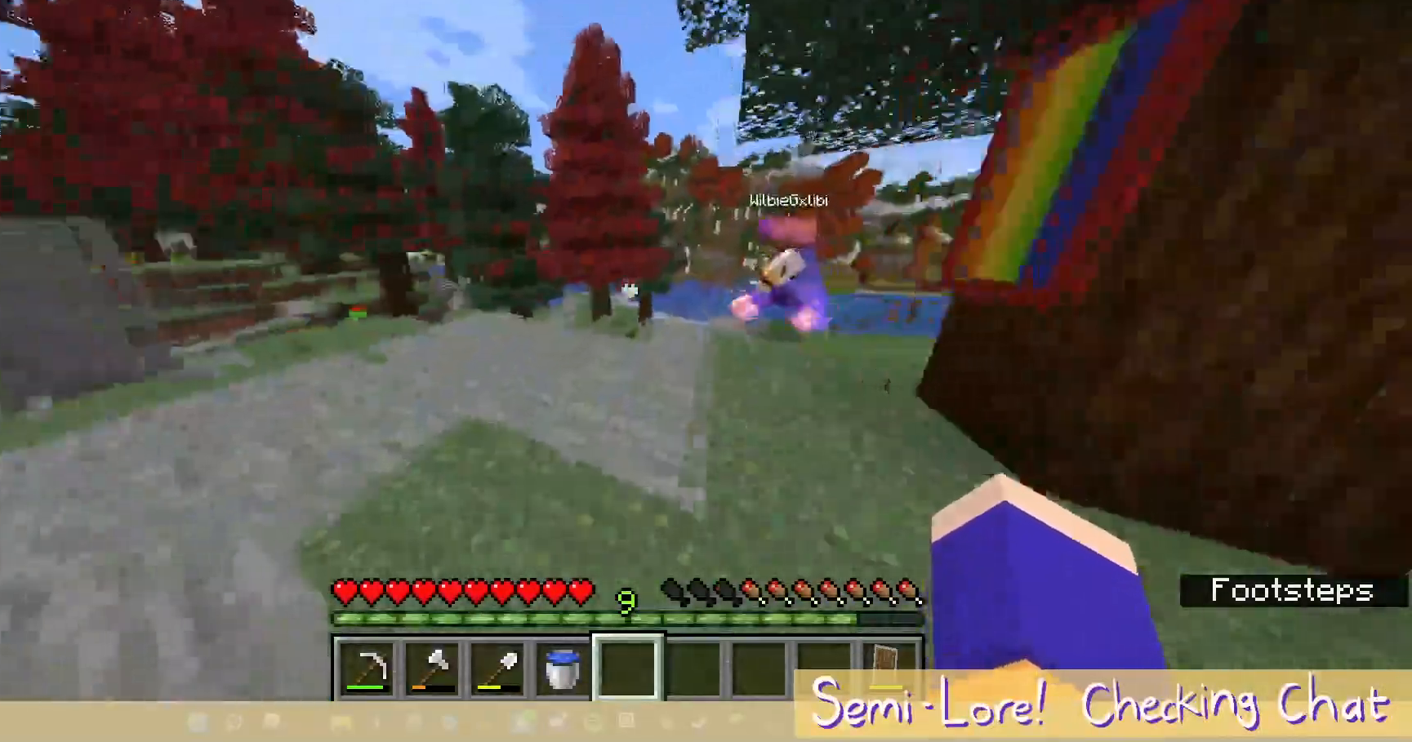
{"keys": ["a", "w"], "mouse": [], "events": []}
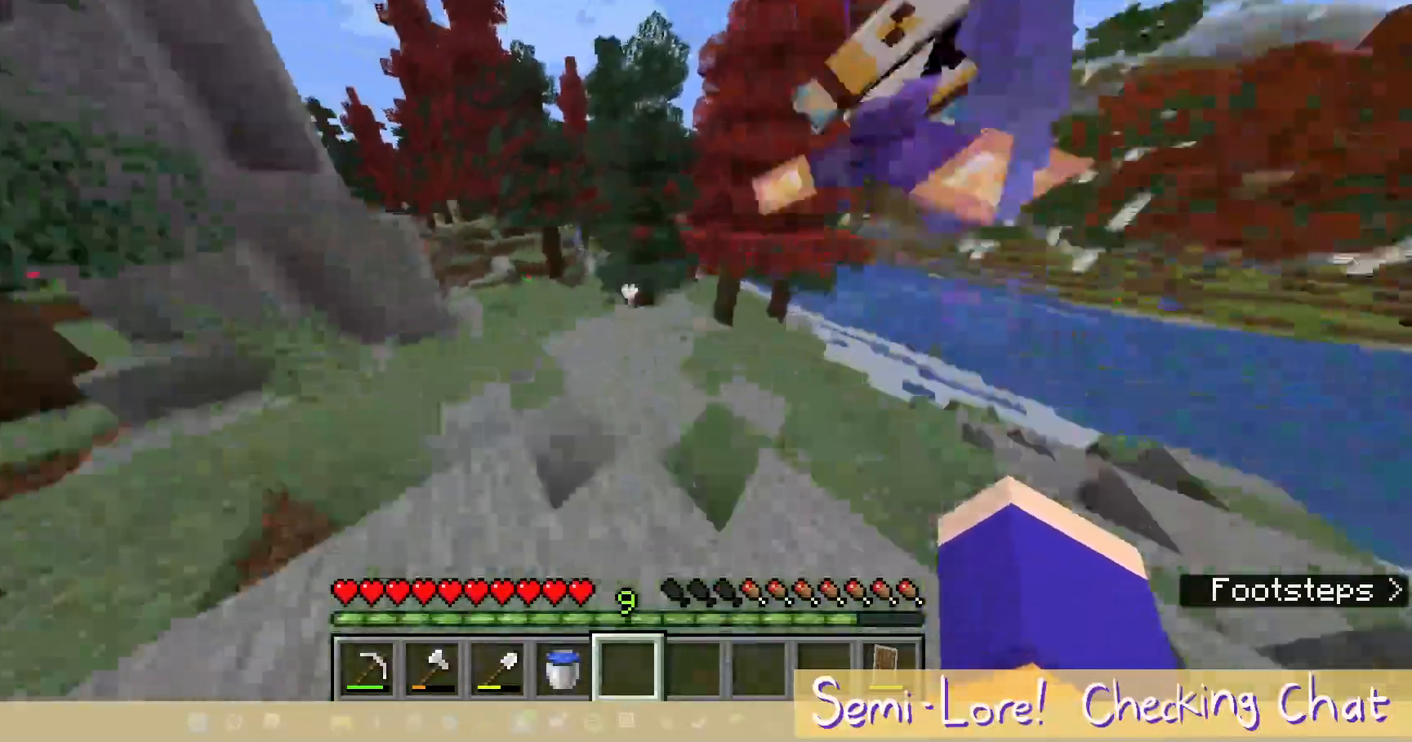
{"keys": ["w"], "mouse": [], "events": [[433, "a", "up"]]}
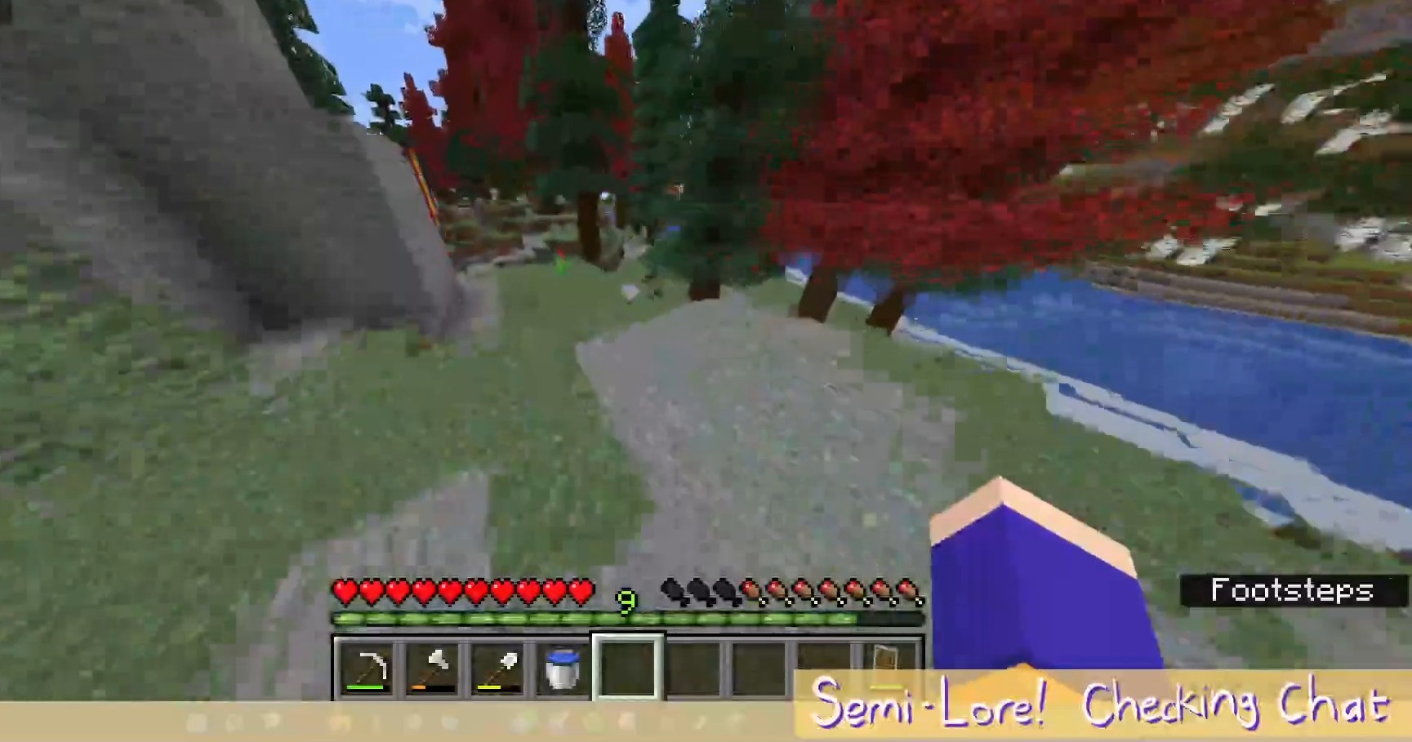
{"keys": ["d", "w"], "mouse": [], "events": [[500, "d", "down"]]}
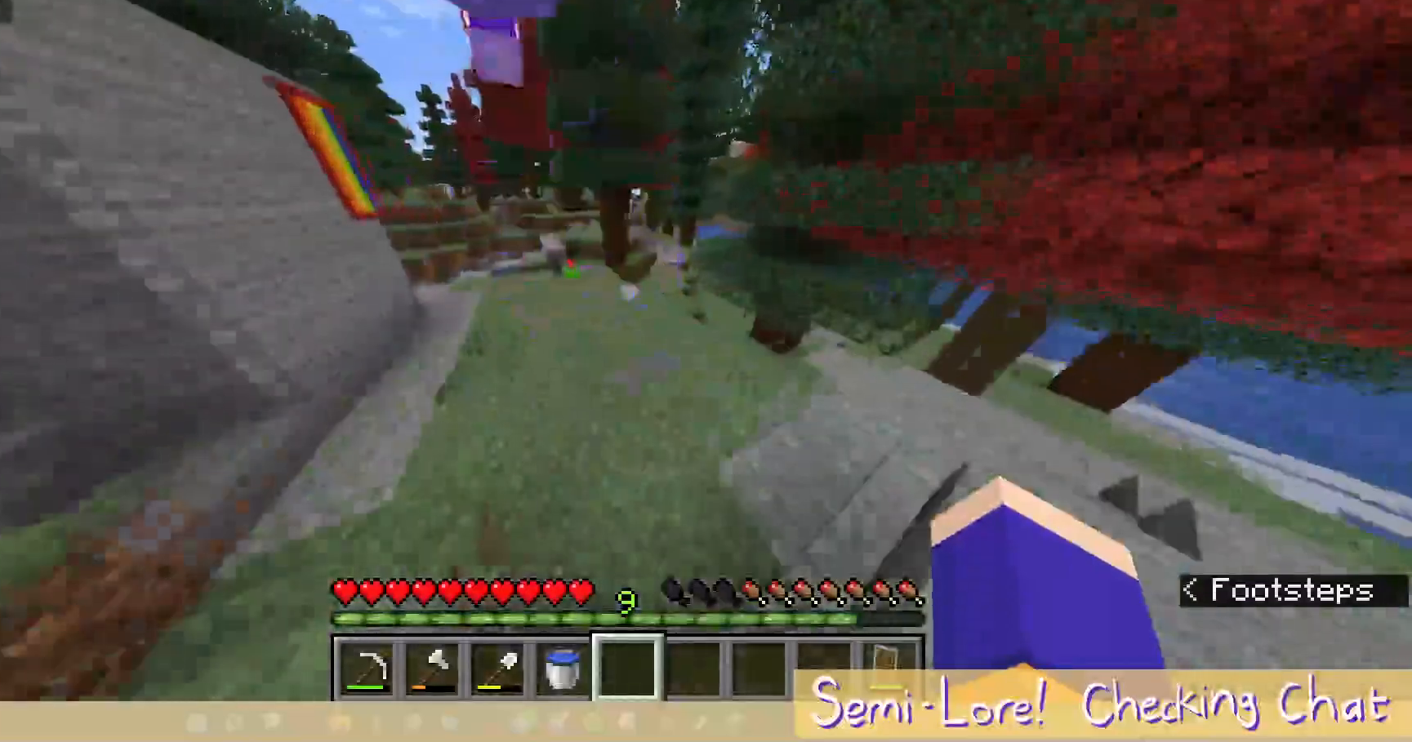
{"keys": ["w"], "mouse": [], "events": [[167, "d", "up"]]}
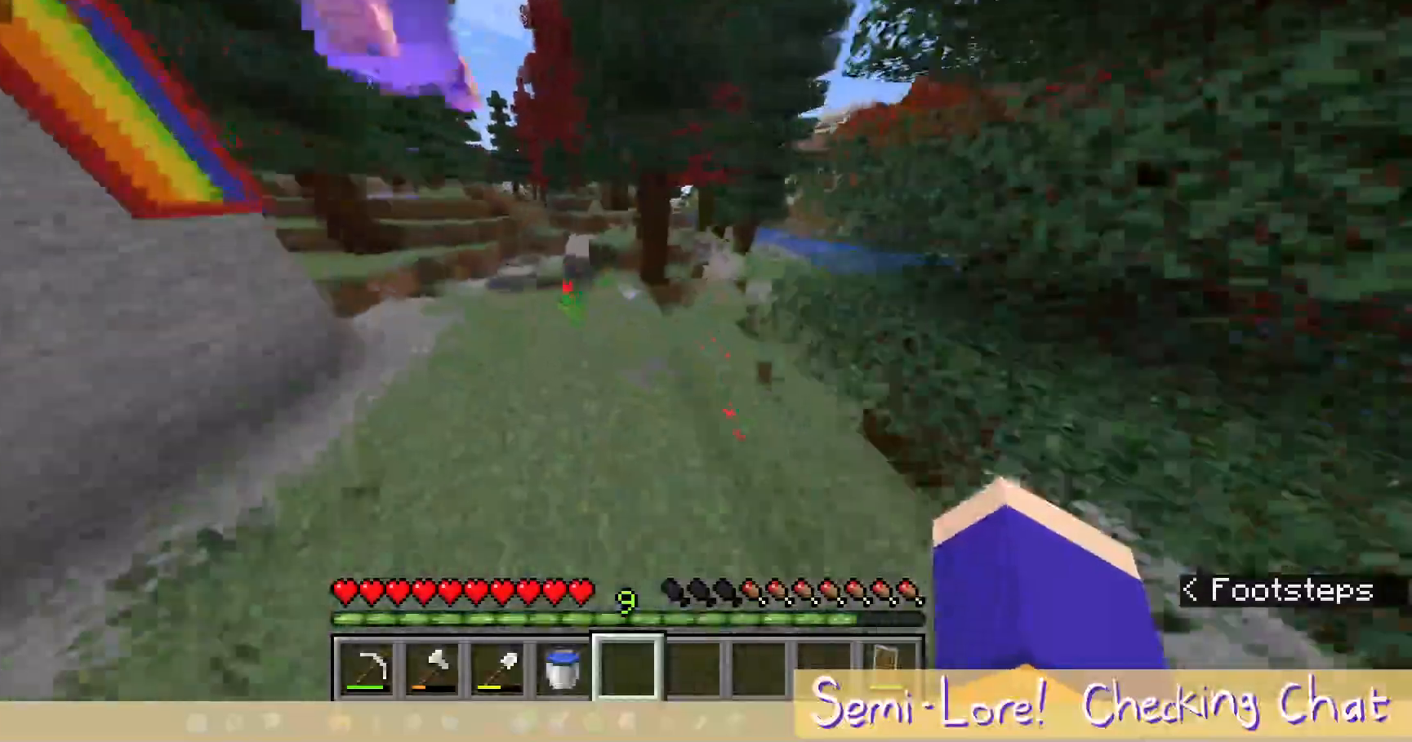
{"keys": ["w"], "mouse": [], "events": []}
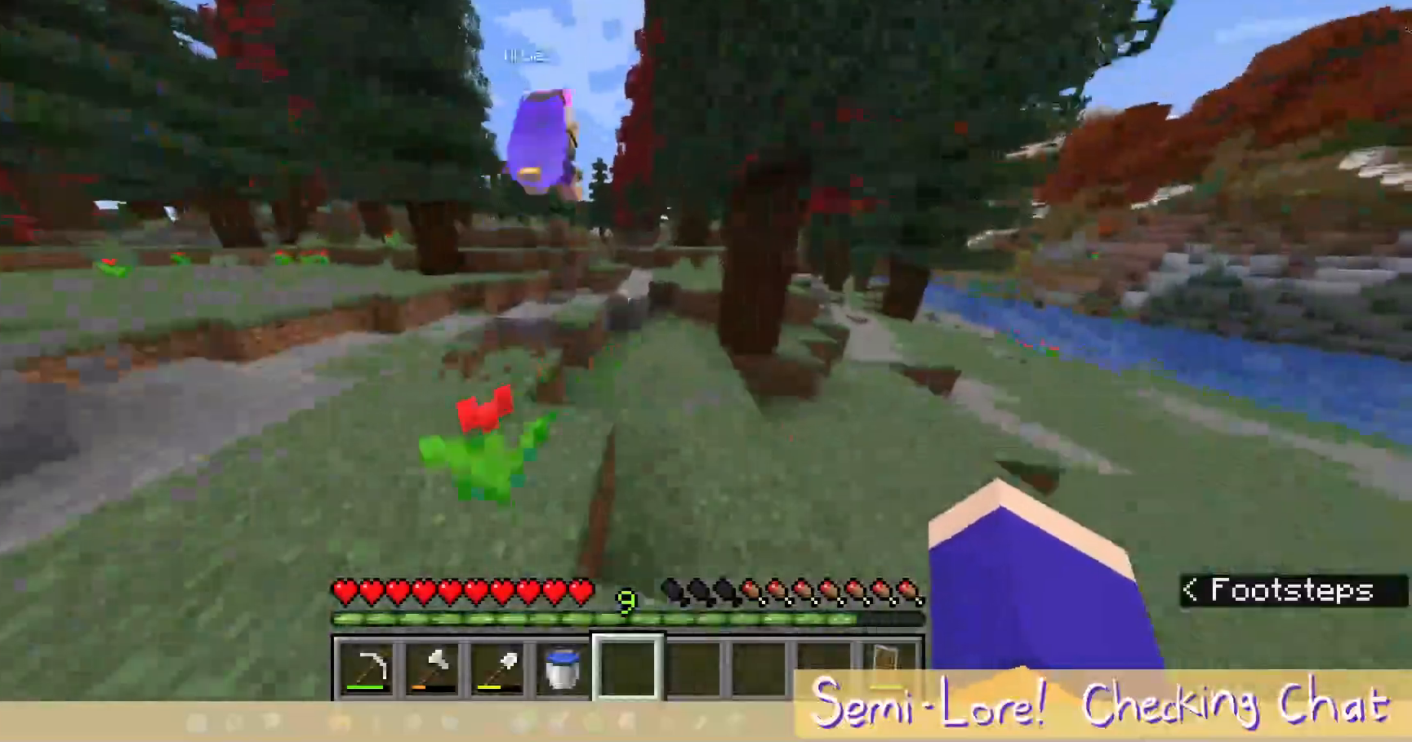
{"keys": ["w"], "mouse": [], "events": []}
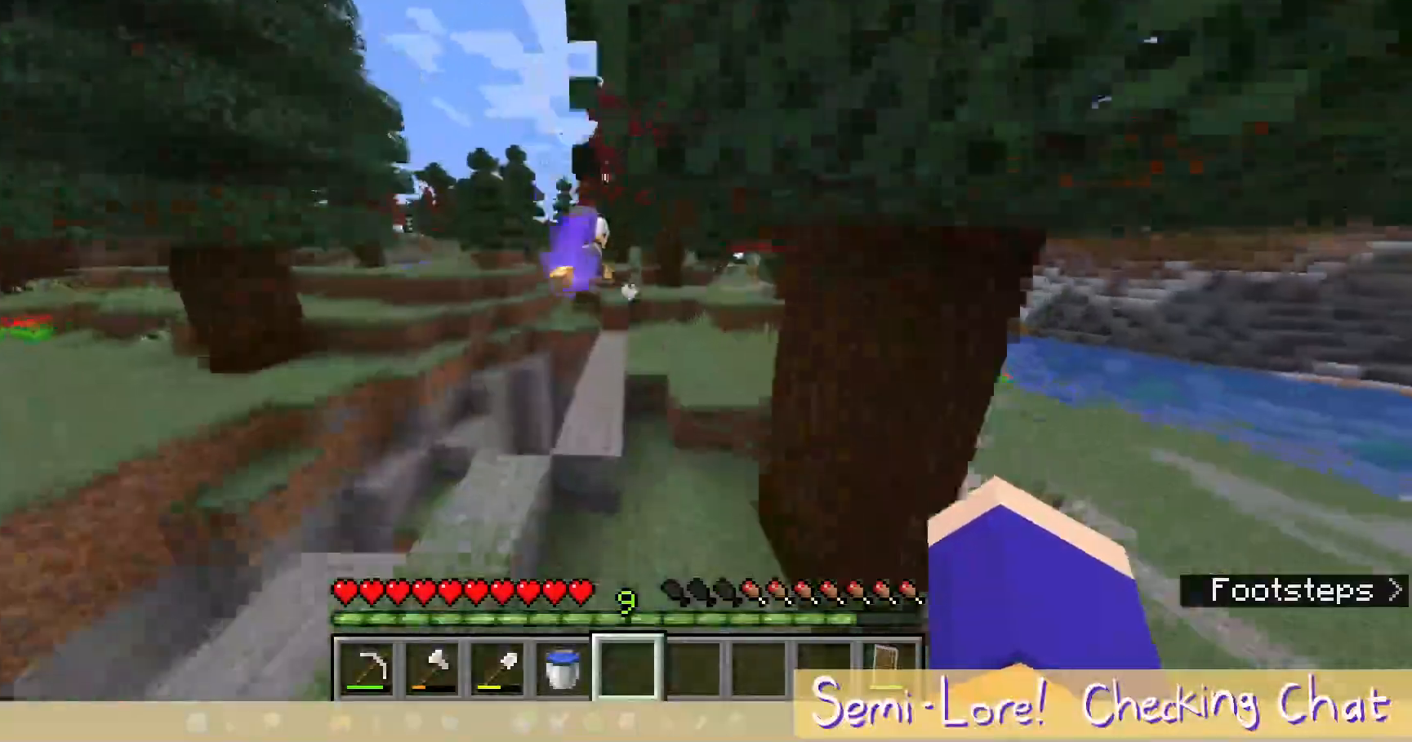
{"keys": ["w"], "mouse": [], "events": []}
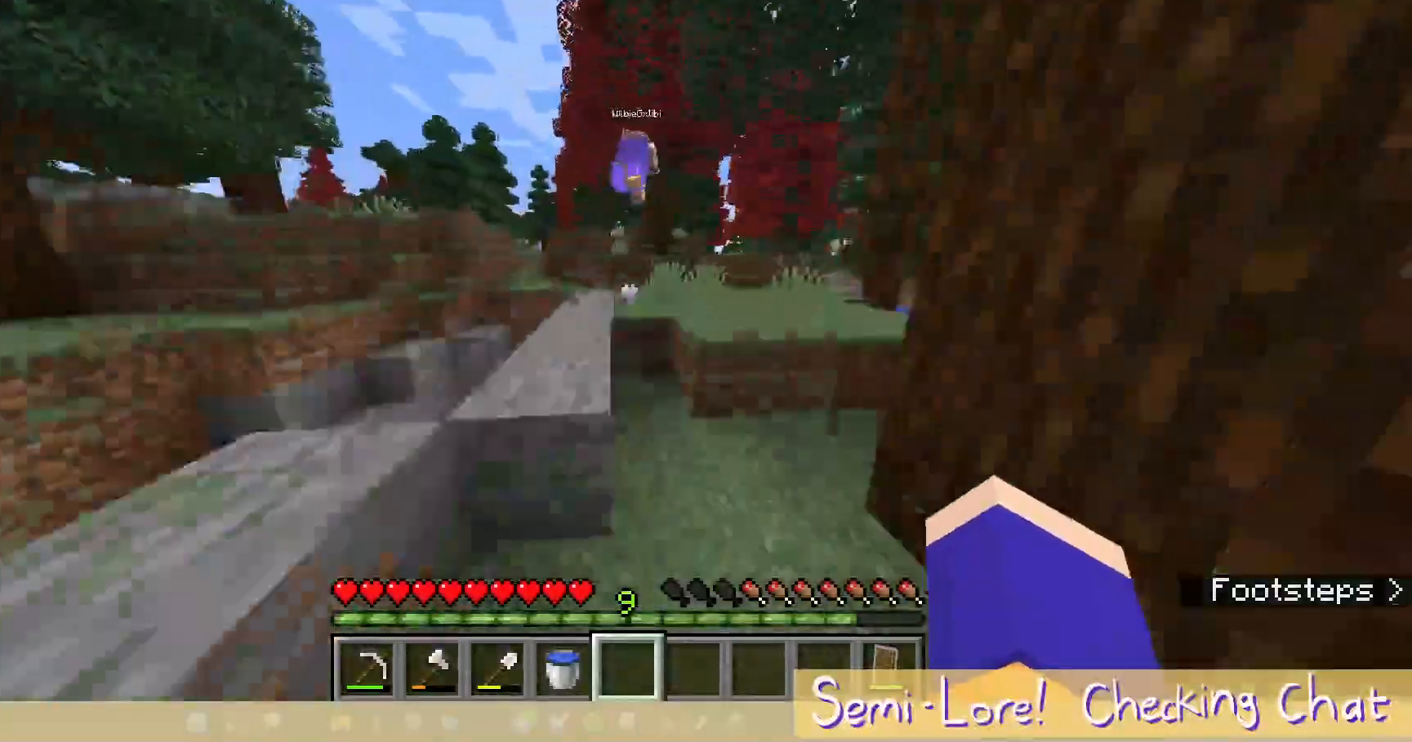
{"keys": ["w"], "mouse": [], "events": []}
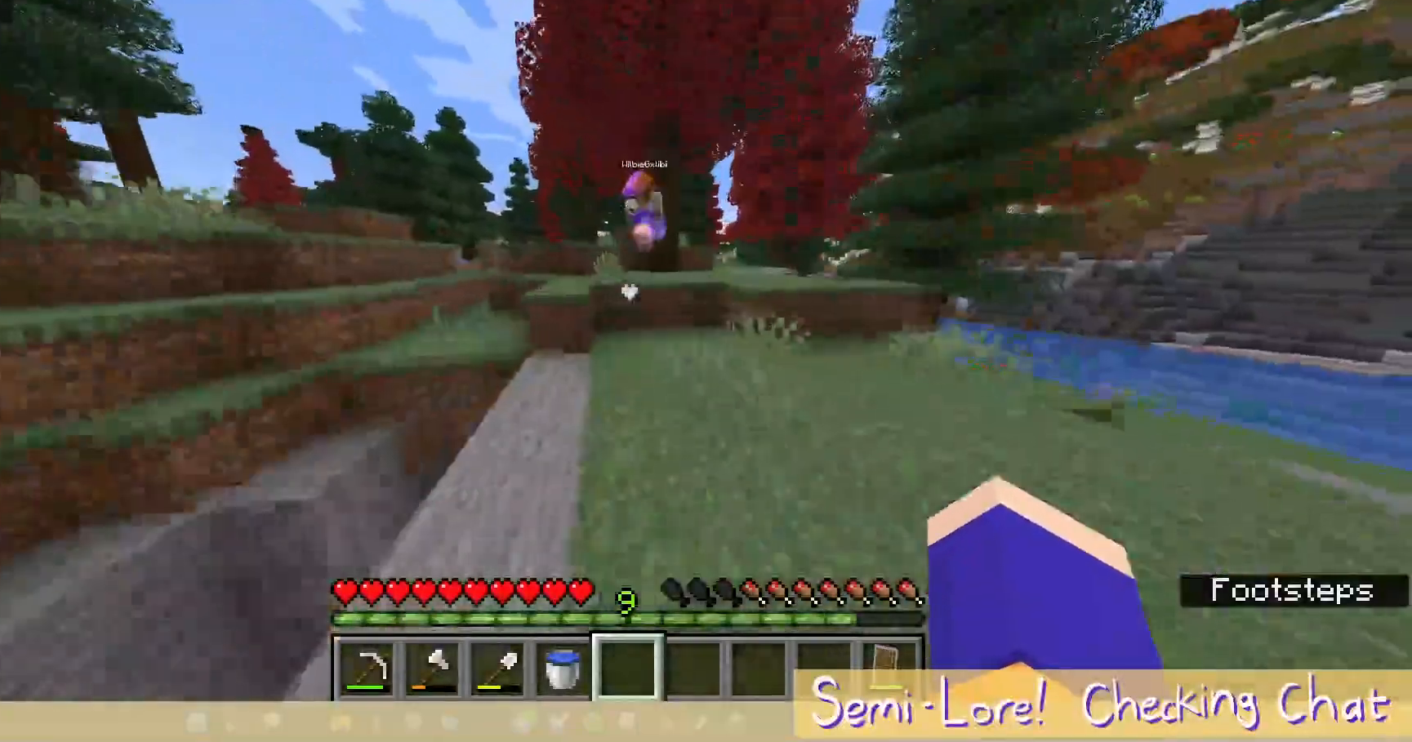
{"keys": ["w"], "mouse": [], "events": []}
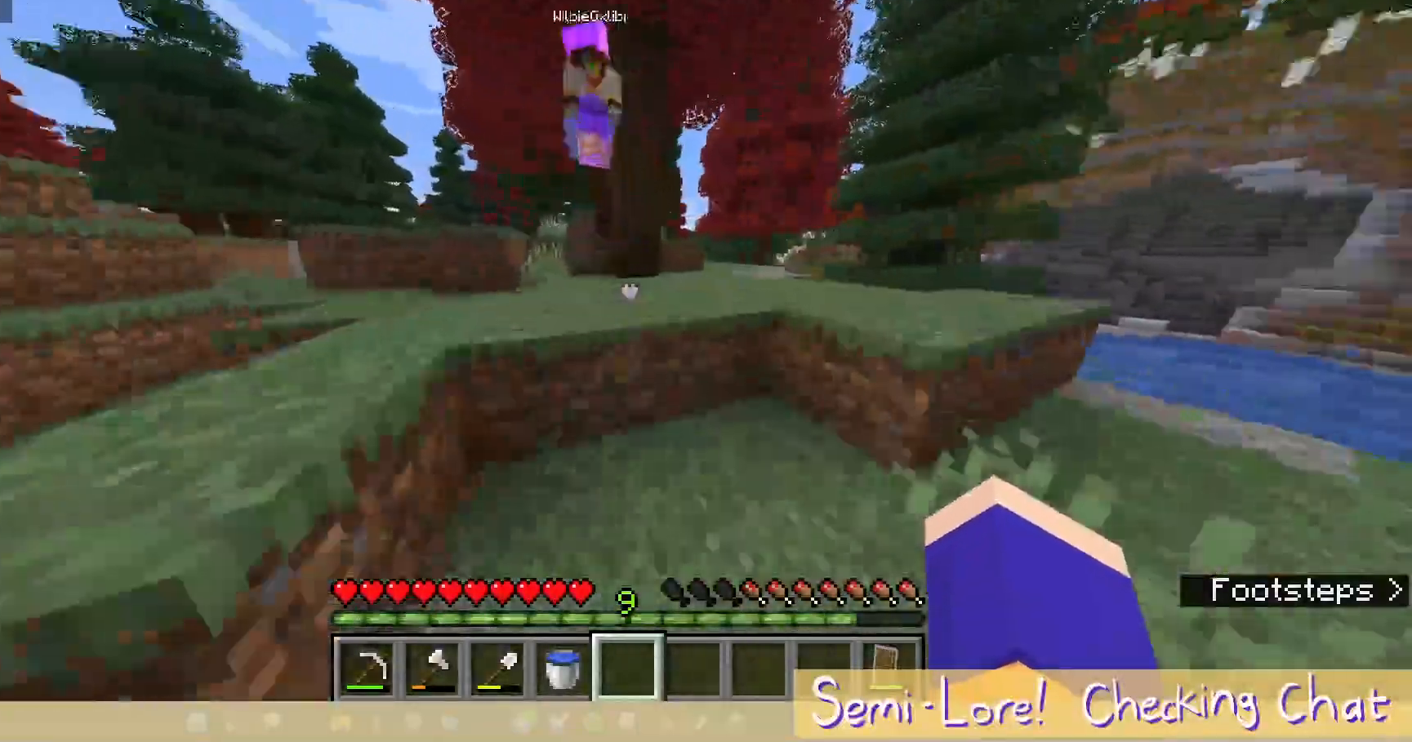
{"keys": ["d", "w"], "mouse": [], "events": [[267, "d", "down"]]}
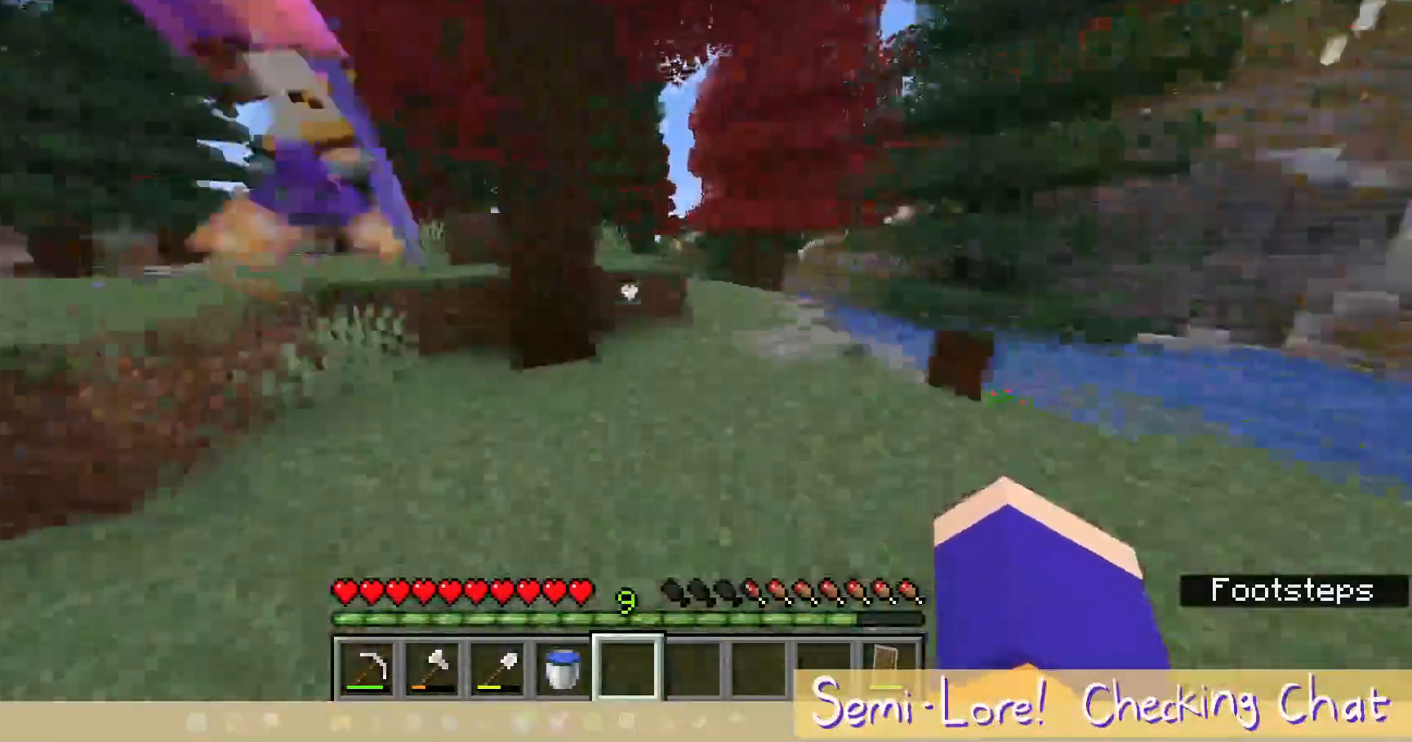
{"keys": ["w"], "mouse": [], "events": [[300, "d", "up"]]}
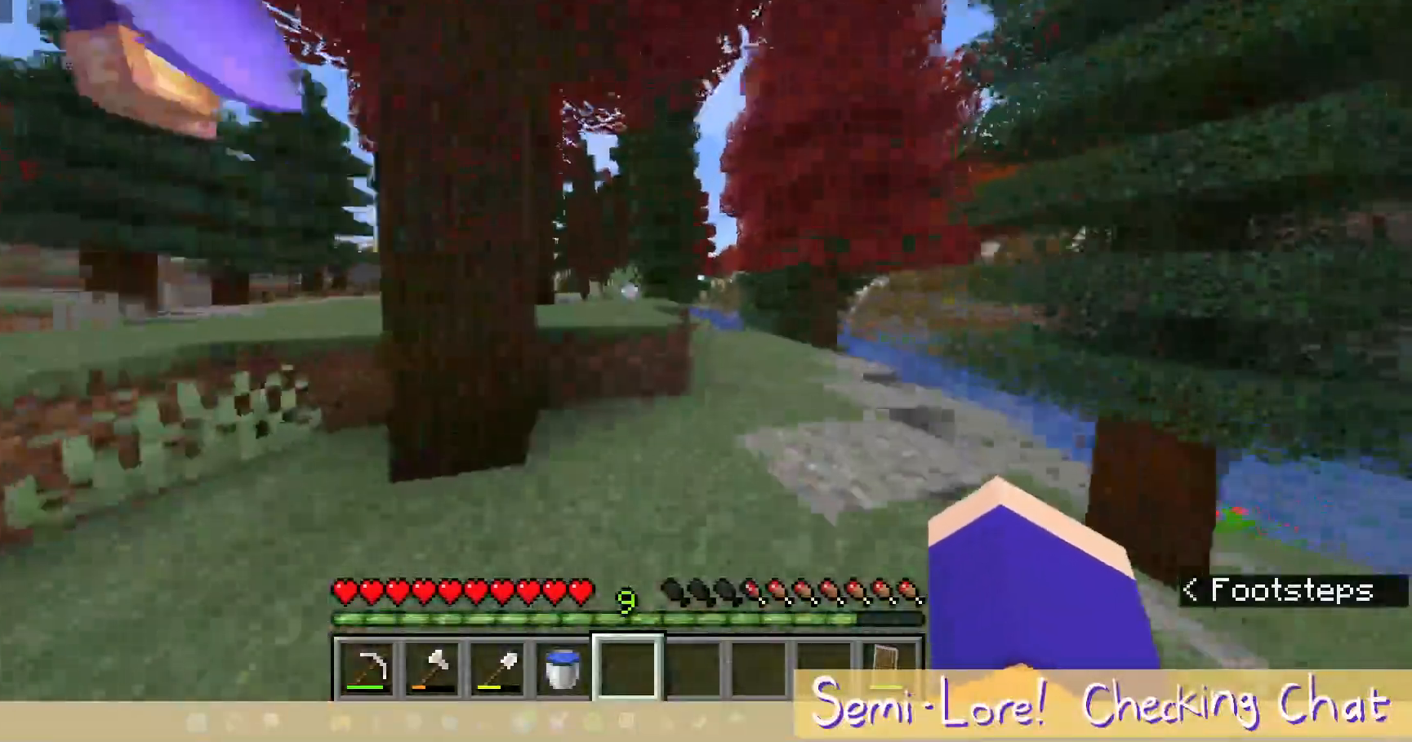
{"keys": ["w"], "mouse": [], "events": []}
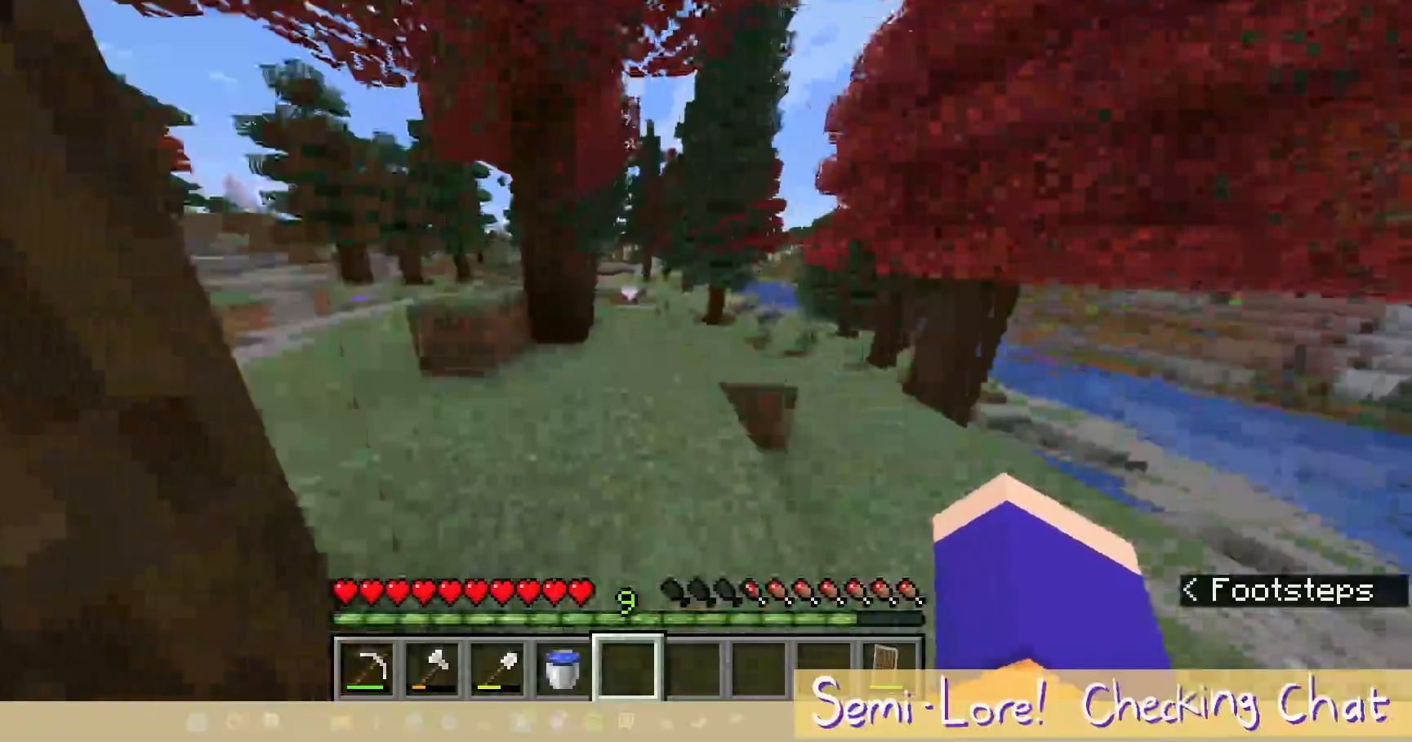
{"keys": ["w"], "mouse": [], "events": []}
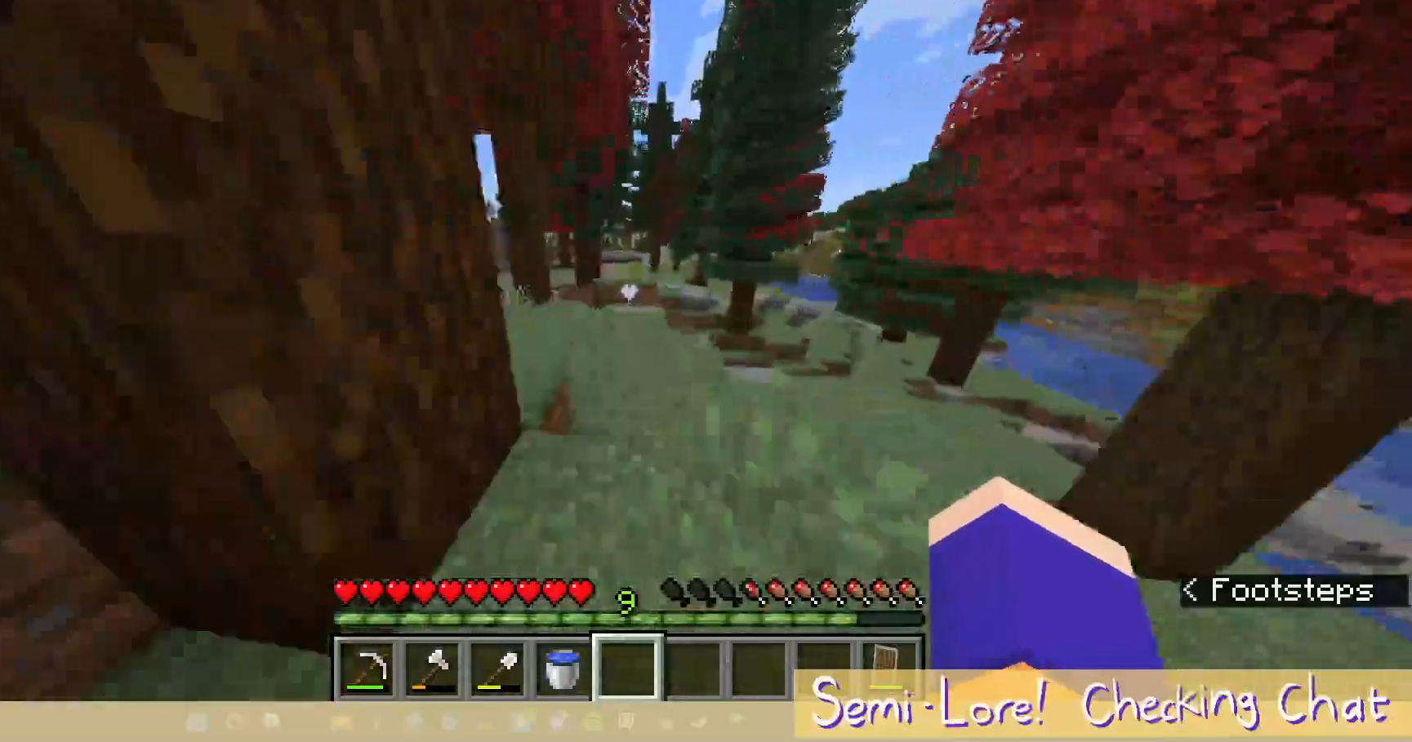
{"keys": ["w"], "mouse": [], "events": []}
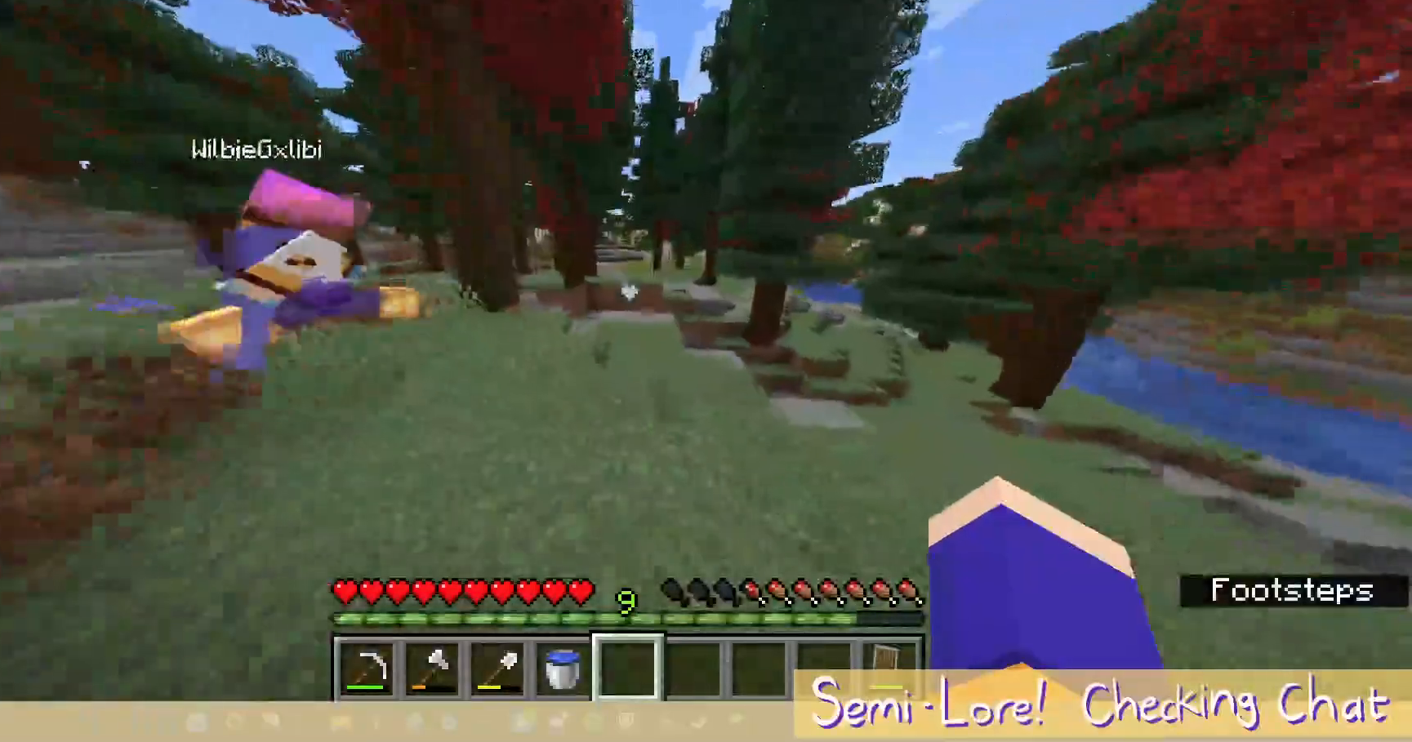
{"keys": ["w"], "mouse": [], "events": []}
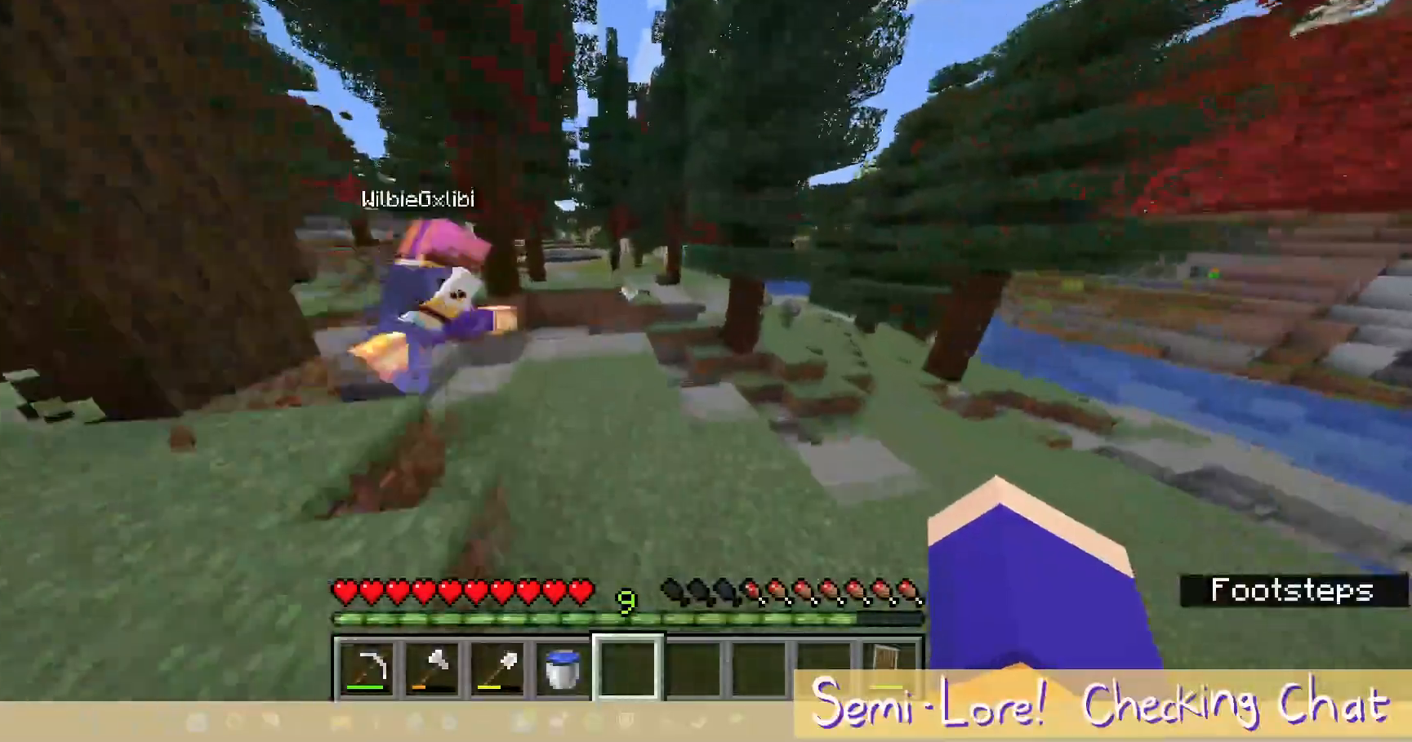
{"keys": ["w"], "mouse": [], "events": []}
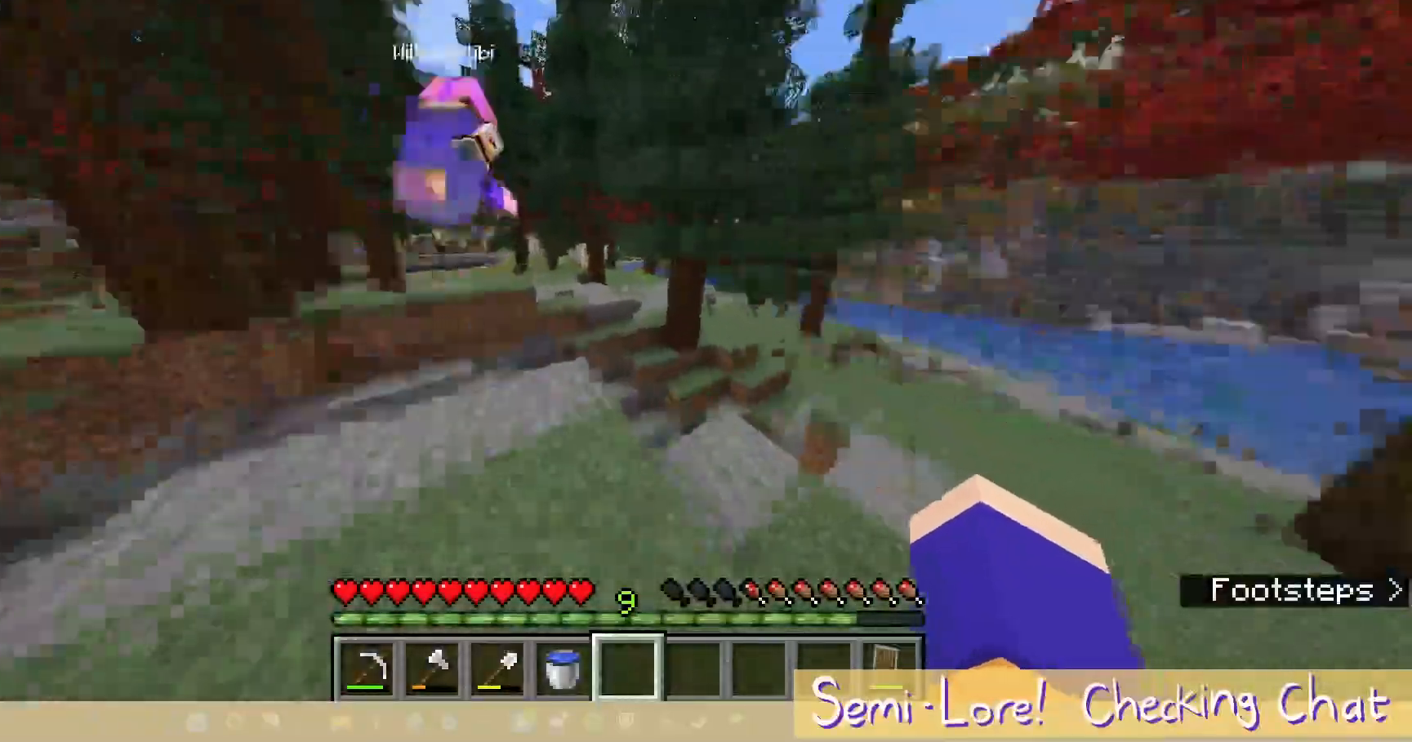
{"keys": ["d", "w"], "mouse": [], "events": [[167, "d", "down"]]}
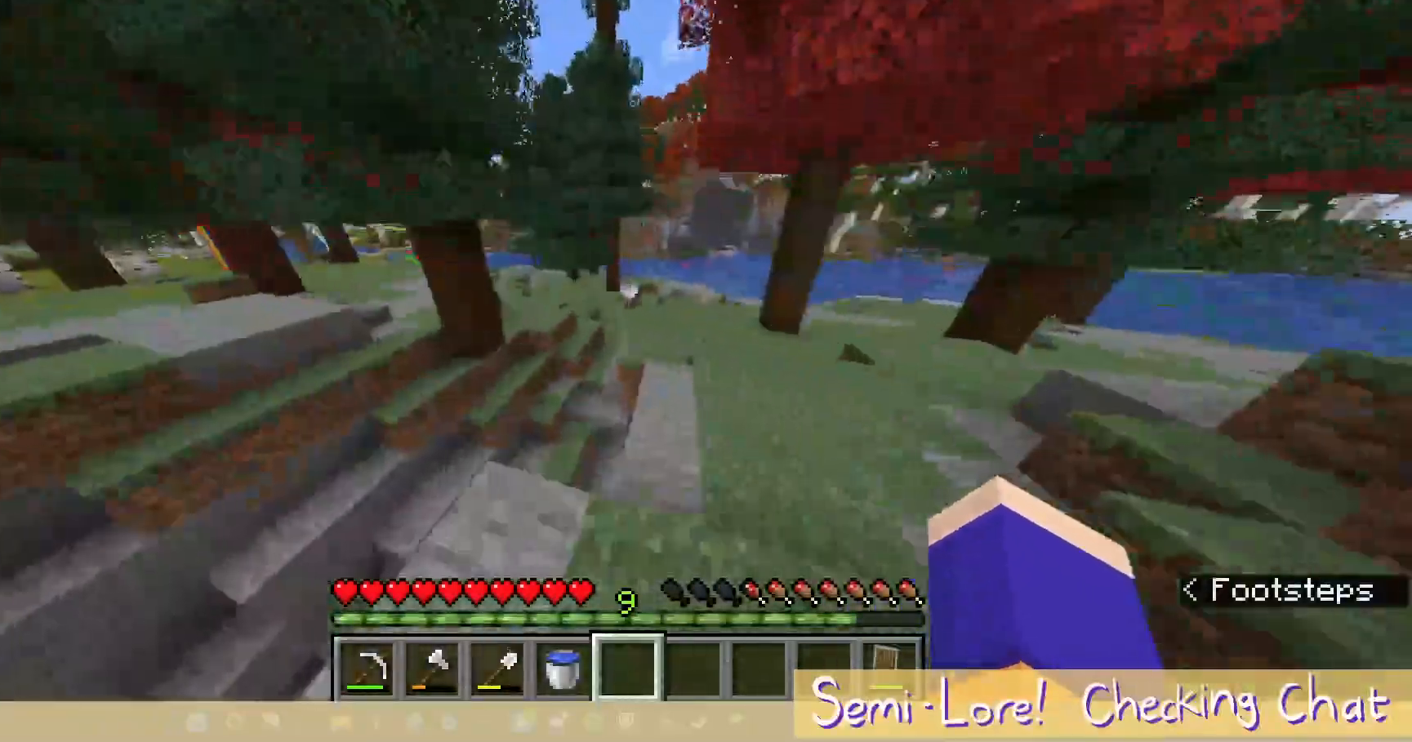
{"keys": ["w"], "mouse": [], "events": [[67, "d", "up"]]}